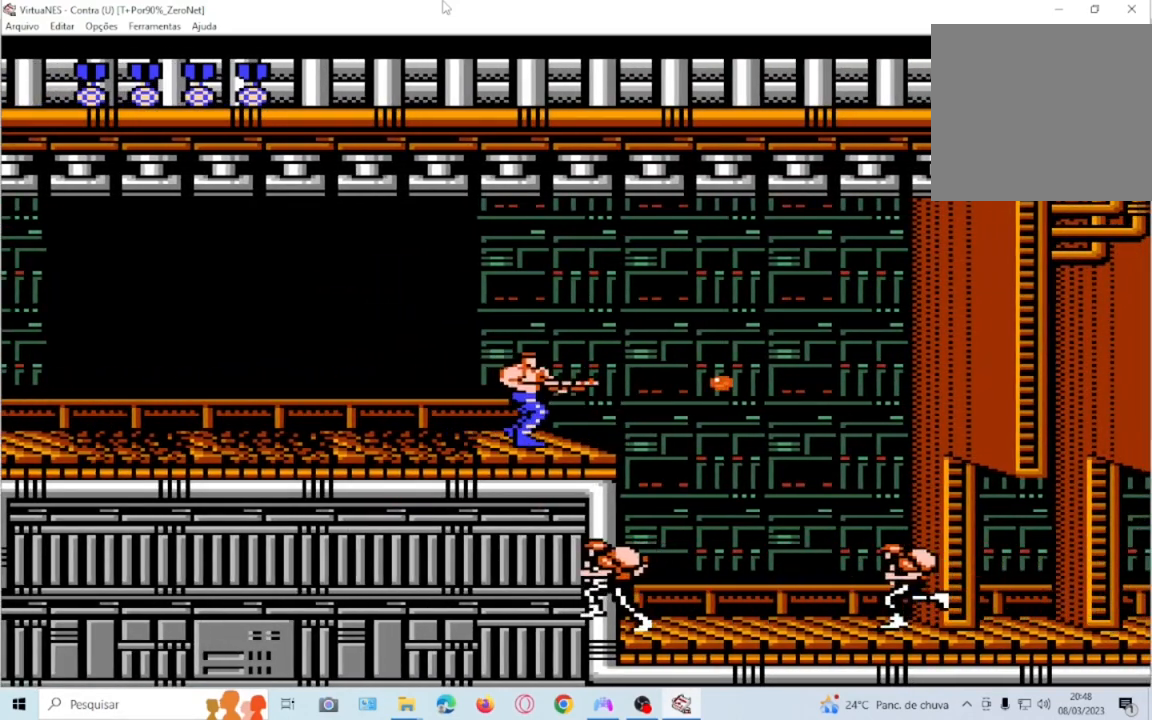
Gameplay with a controller (PlayStation layout); each line is a JSON object with the inputs held at the frame after it. "events" lists button and stick changes between this image and that frame as [ms after this image, input, new state], when the widget could be followed in between. Not read: L3 R3 left_stick right_stick.
{"buttons": [], "events": []}
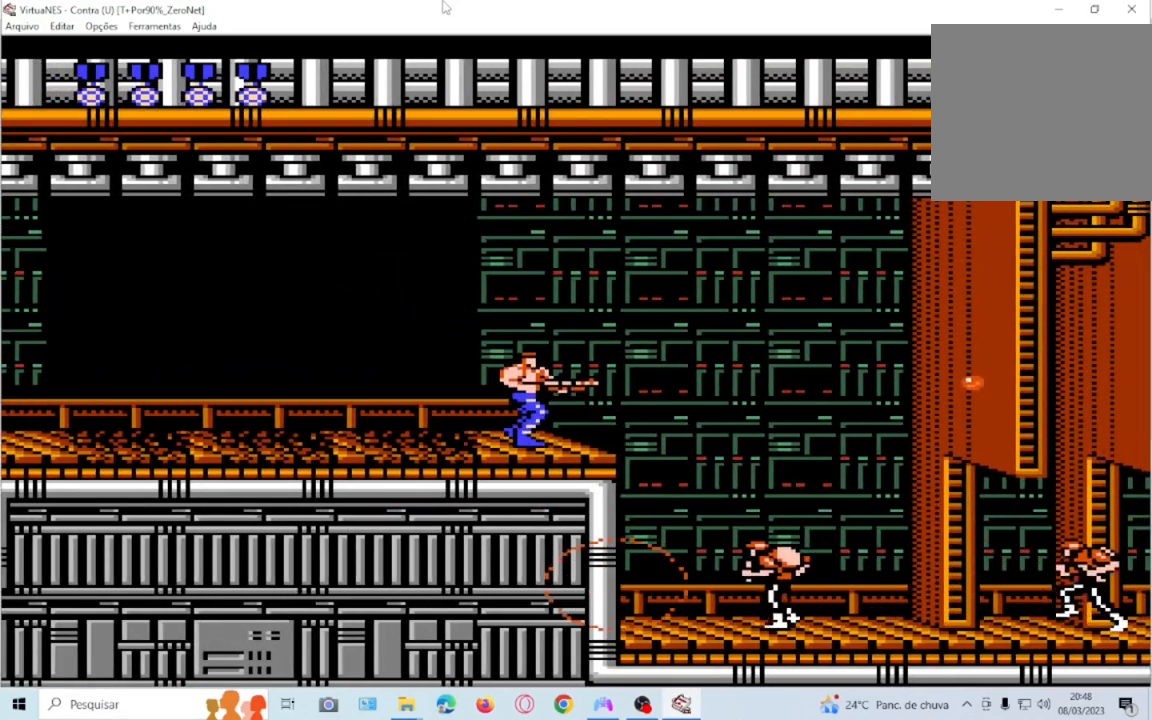
{"buttons": [], "events": [[300, "DPAD_RIGHT", "down"], [434, "DPAD_RIGHT", "up"]]}
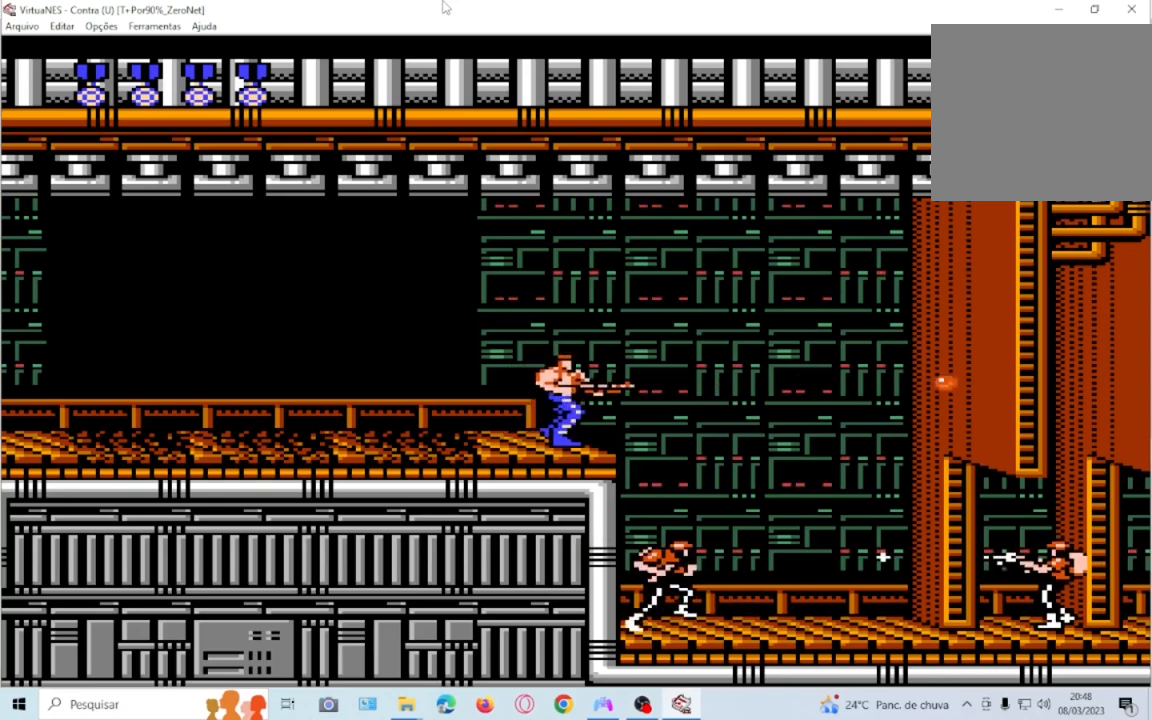
{"buttons": ["CROSS", "SQUARE", "DPAD_LEFT"], "events": [[400, "DPAD_LEFT", "down"], [433, "CROSS", "down"], [433, "SQUARE", "down"]]}
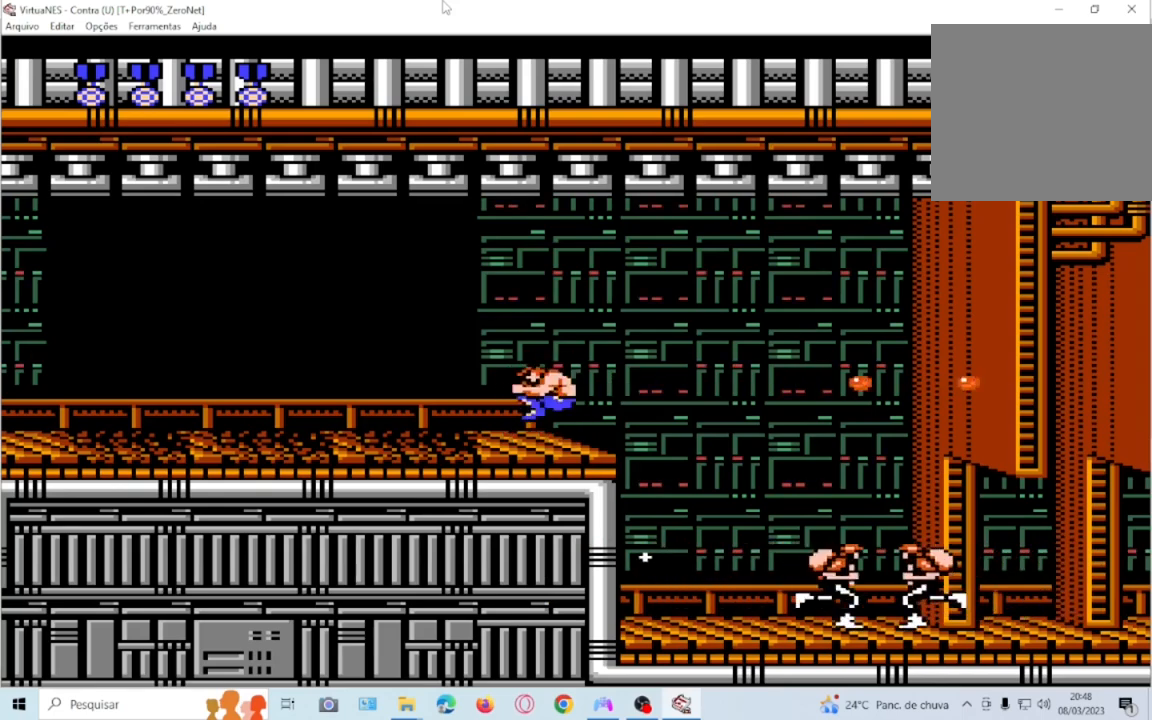
{"buttons": ["CROSS", "SQUARE", "DPAD_DOWN", "DPAD_LEFT"], "events": [[134, "DPAD_DOWN", "down"], [134, "DPAD_LEFT", "up"], [167, "SQUARE", "up"], [200, "DPAD_RIGHT", "down"], [434, "DPAD_RIGHT", "up"], [501, "DPAD_LEFT", "down"], [501, "SQUARE", "down"]]}